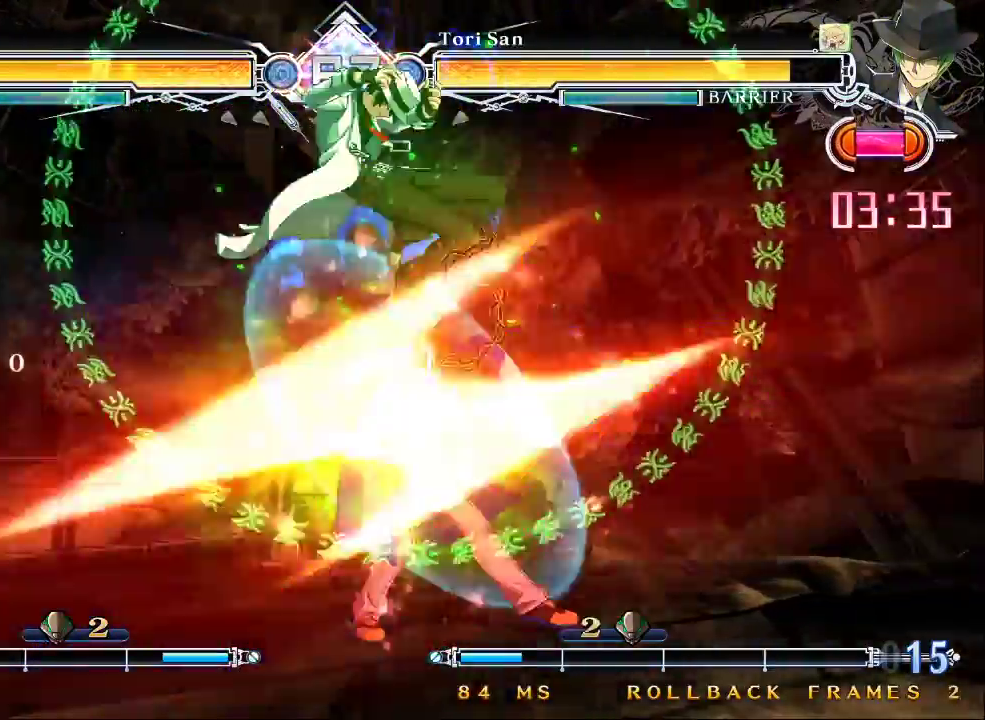
Gameplay with a controller (arcade stick); each line is a JSON object with the inputs held at the frame after it (dt_ms = milliseconds from this image to that frame). "events" lists button and stick changes between this image and that frame as [ms after this image, input, new state], when the widget could be followed in between. Not read: L3 R3.
{"dt_ms": 1000, "buttons": ["SQUARE", "TRIANGLE"], "left_stick": "left"}
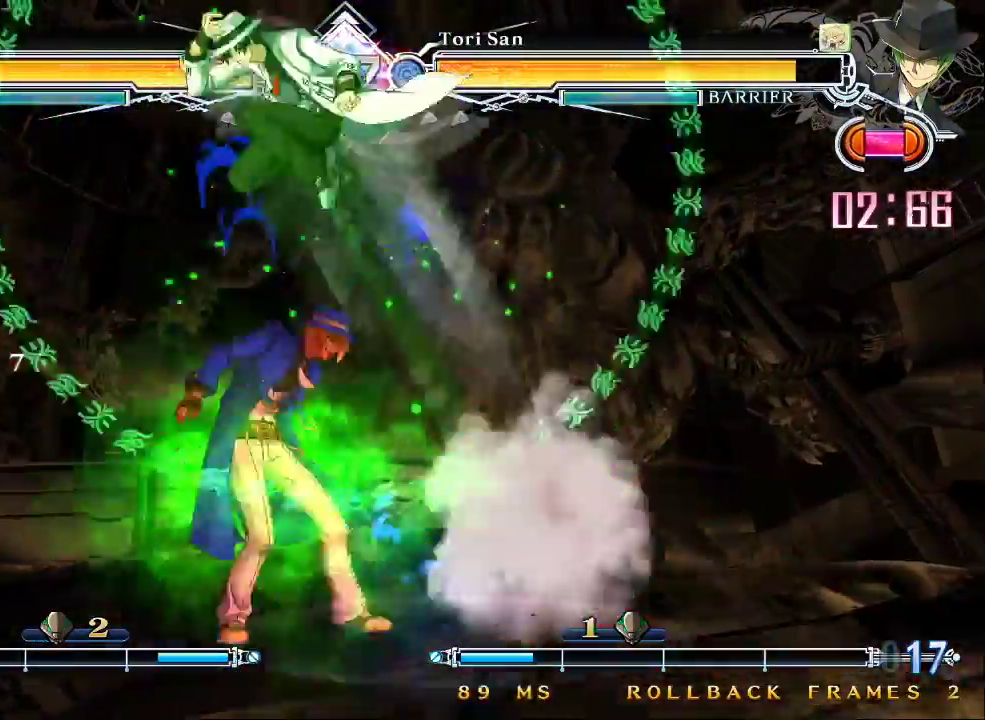
{"dt_ms": 500, "buttons": [], "left_stick": "left", "events": [[433, "SQUARE", "up"], [467, "TRIANGLE", "up"]]}
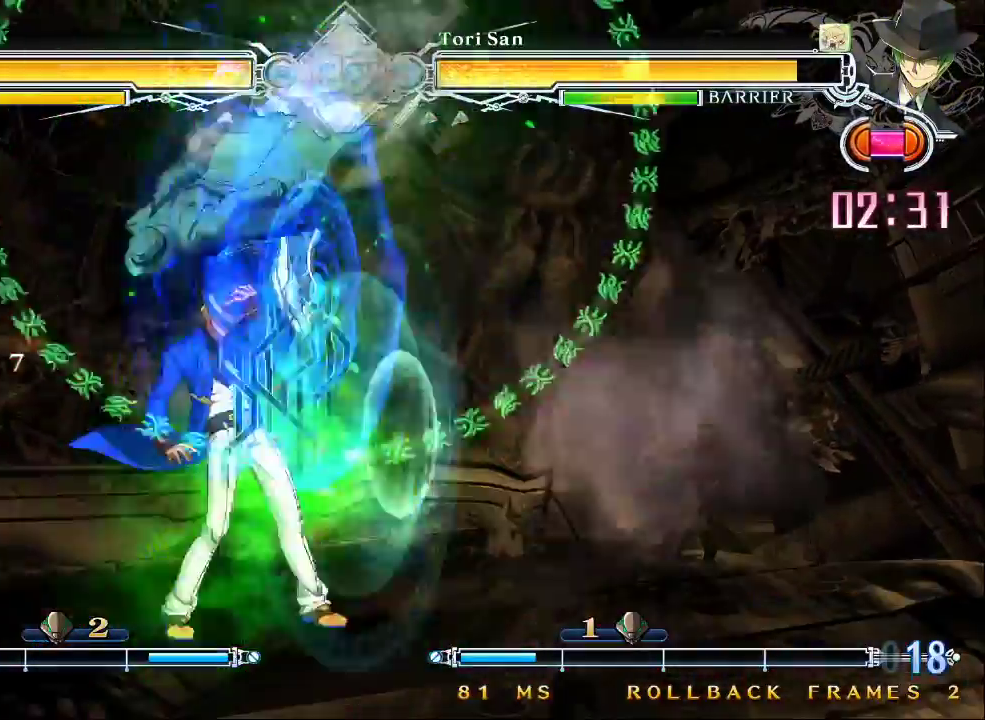
{"dt_ms": 1000, "buttons": [], "left_stick": "up-right"}
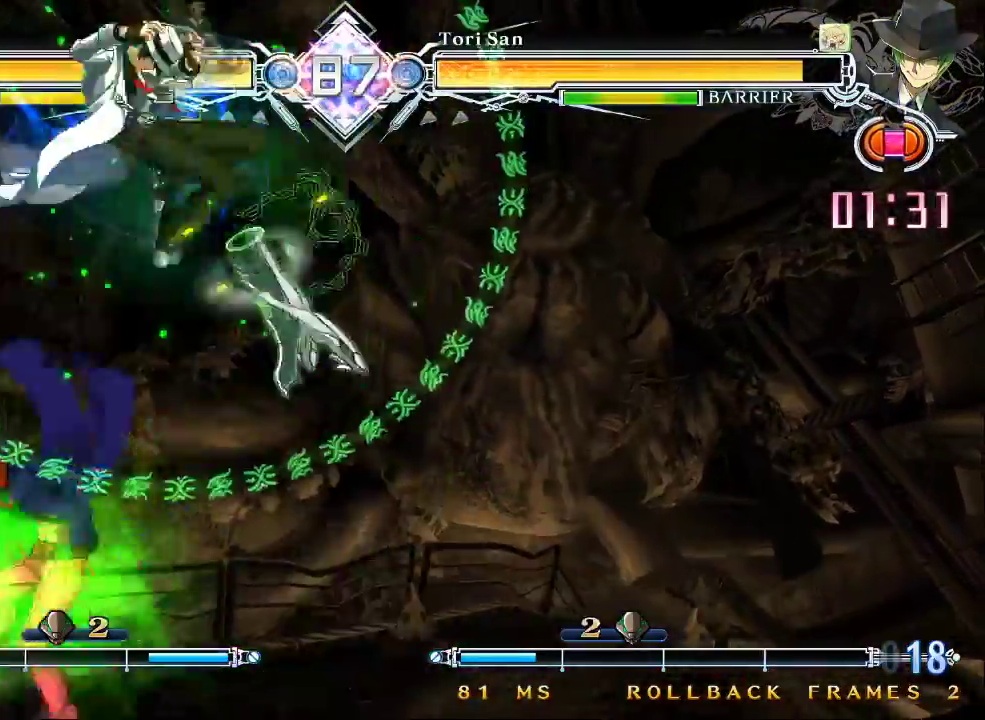
{"dt_ms": 500, "buttons": [], "left_stick": "left", "events": [[233, "left_stick", "left"], [367, "left_stick", "up-left"], [500, "left_stick", "left"]]}
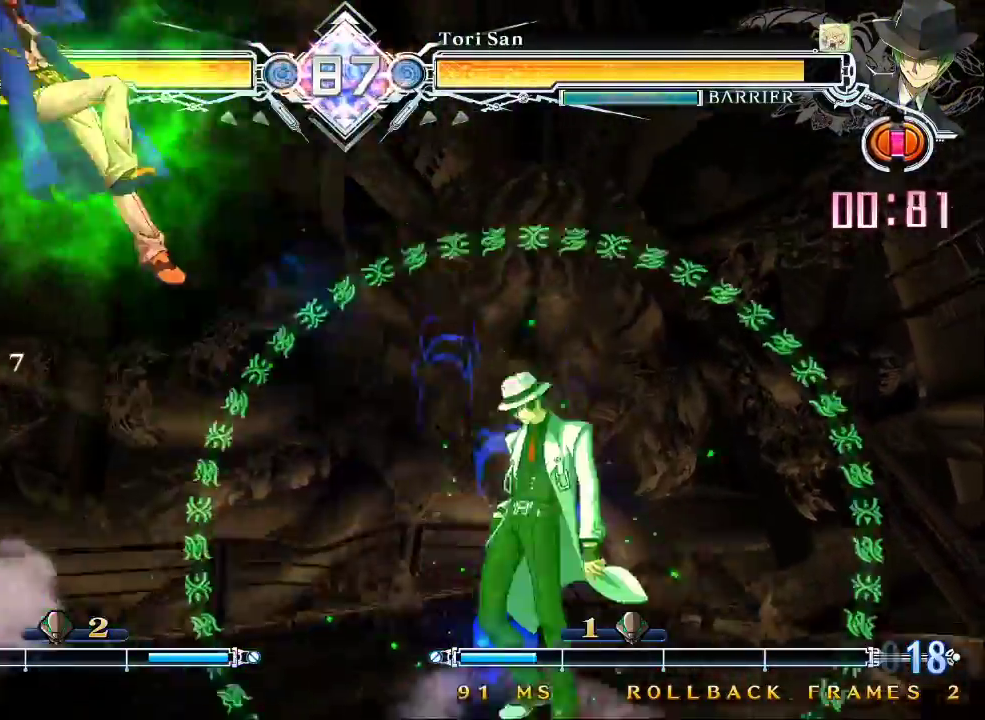
{"dt_ms": 500, "buttons": [], "left_stick": "center", "events": [[67, "CROSS", "down"], [200, "CROSS", "up"], [233, "left_stick", "center"], [333, "CROSS", "down"], [433, "CROSS", "up"]]}
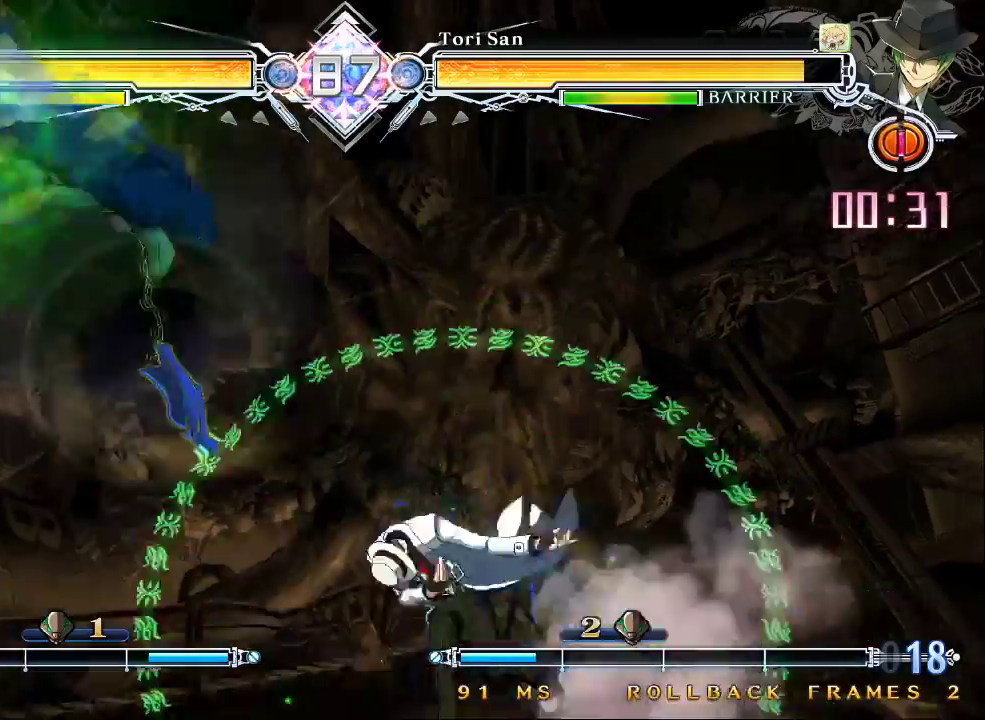
{"dt_ms": 500, "buttons": ["SQUARE"], "left_stick": "down-right"}